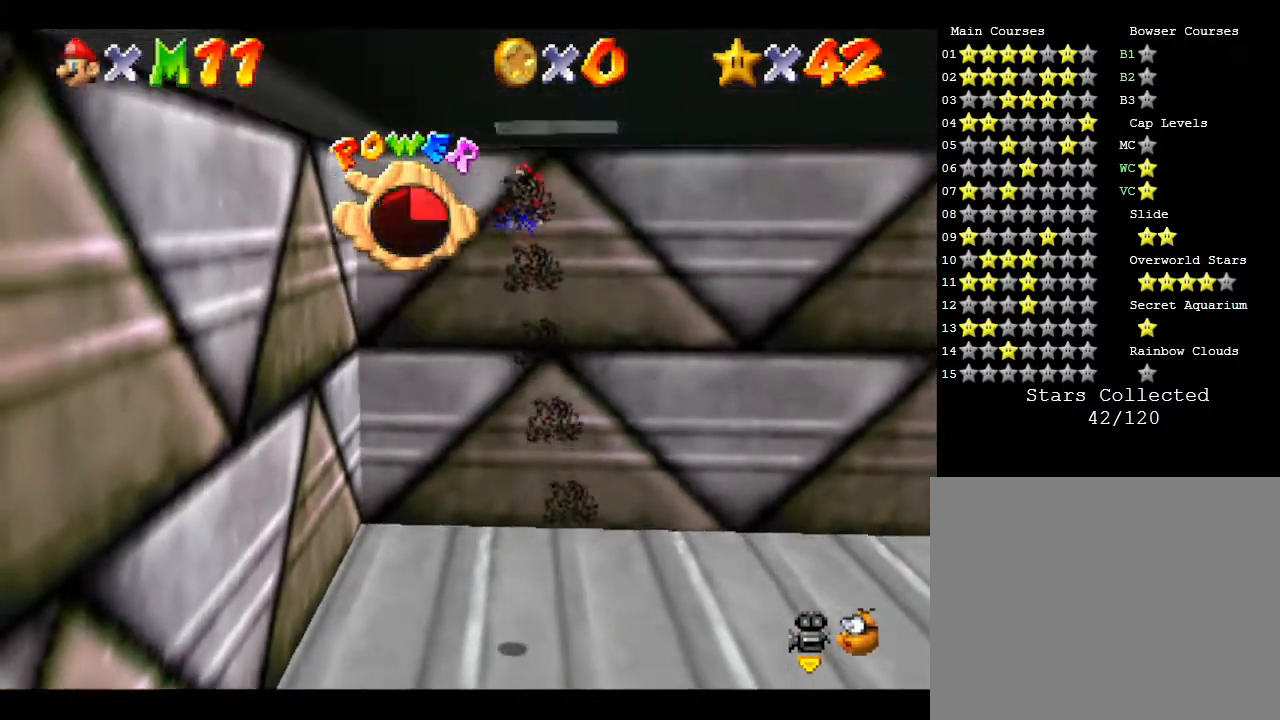
Gameplay with a controller (Nintendo layout); each line is a JSON object with the inputs held at the frame after it. "events" lists button and stick changes between this image and that frame as [ms after this image, input, new state], when the widget could be followed in between. Not read: L3 R3.
{"buttons": [], "left_stick": "up-right", "events": [[33, "left_stick", "up-right"]]}
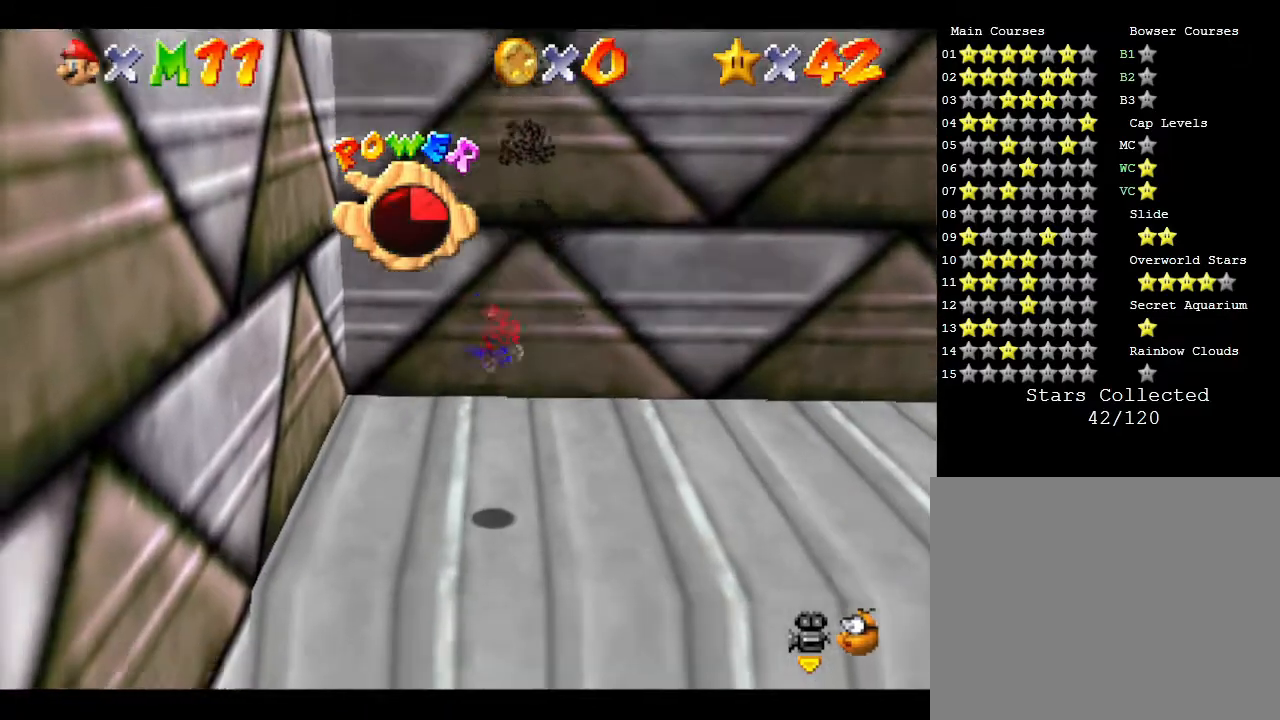
{"buttons": [], "left_stick": "right", "events": [[300, "left_stick", "right"]]}
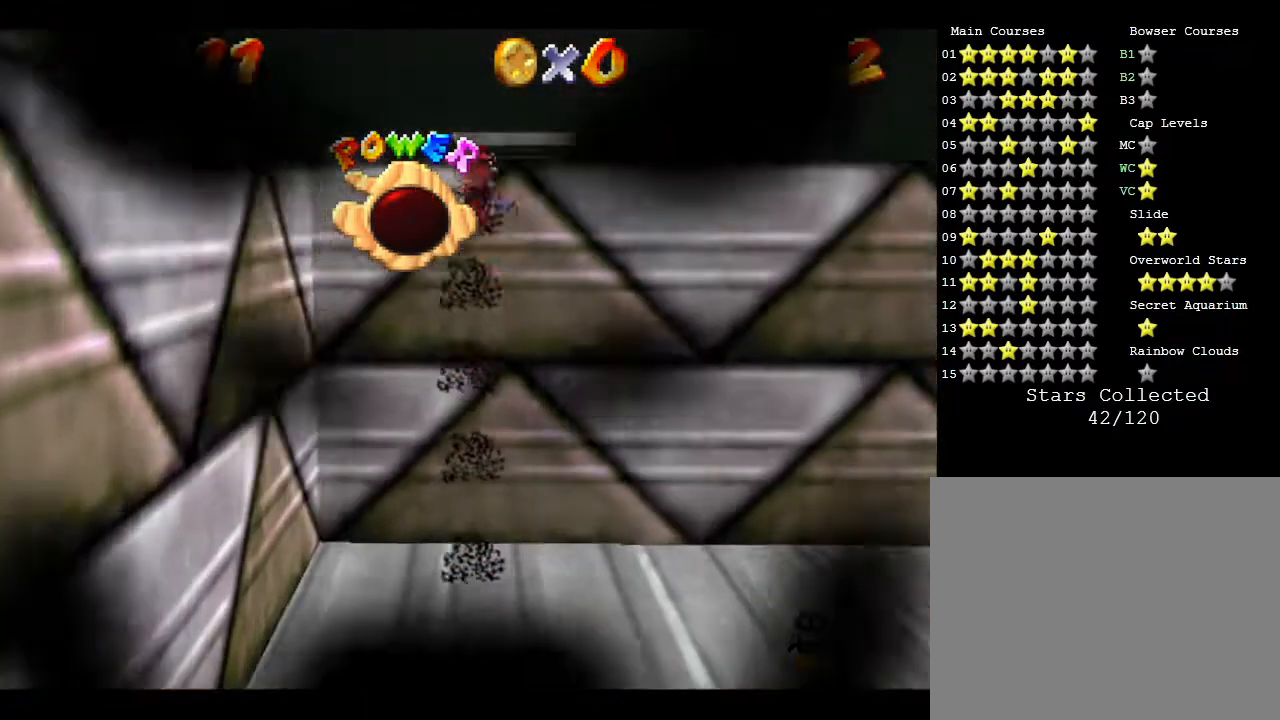
{"buttons": [], "left_stick": "center", "events": [[117, "left_stick", "center"]]}
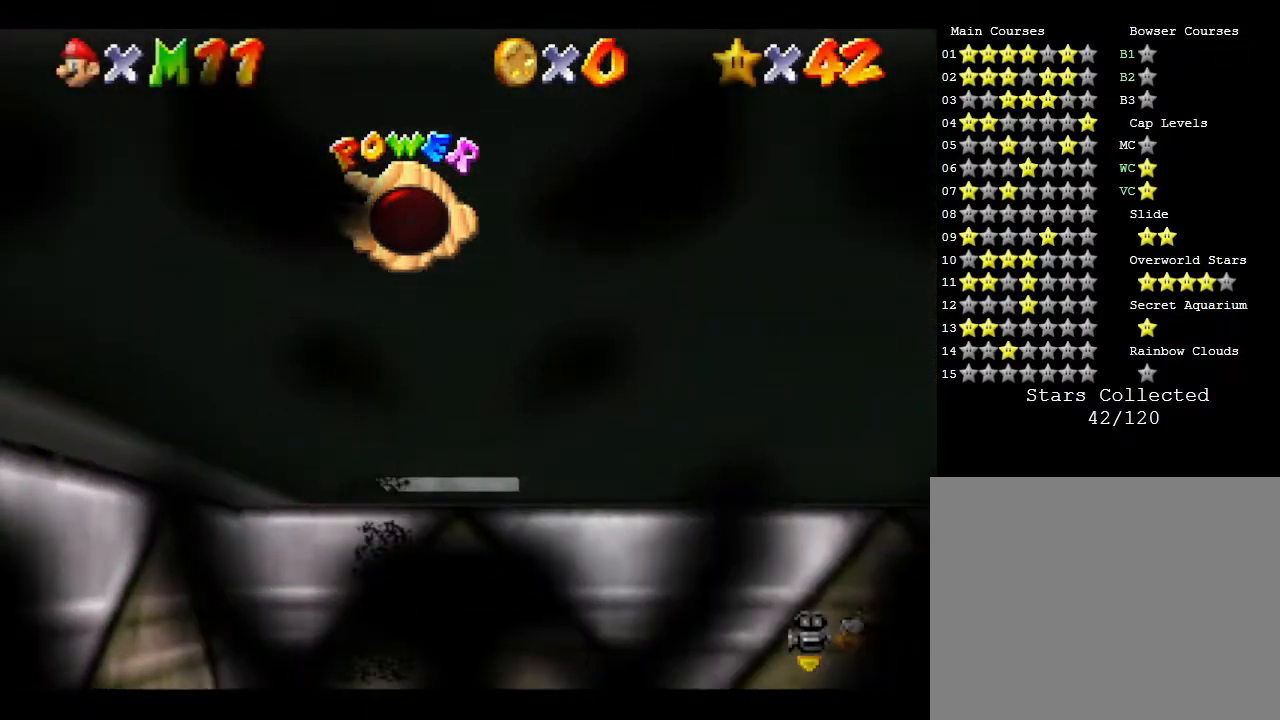
{"buttons": [], "left_stick": "center", "events": []}
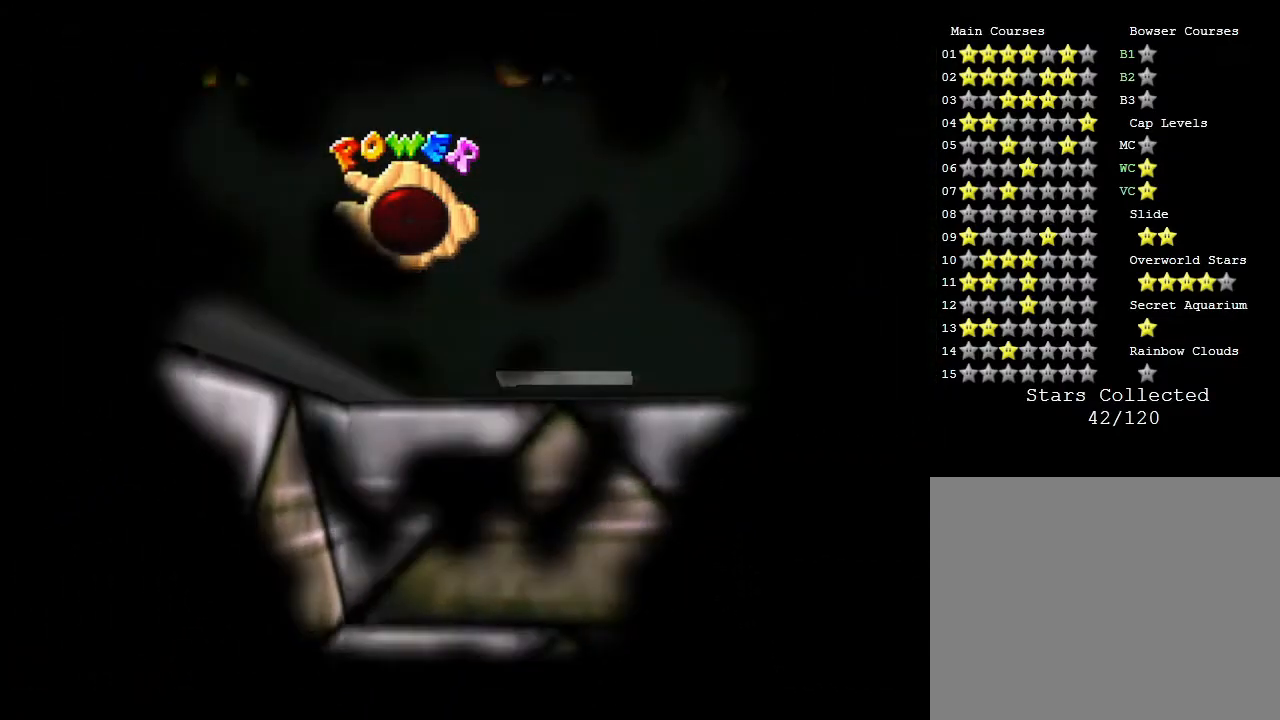
{"buttons": [], "left_stick": "center", "events": []}
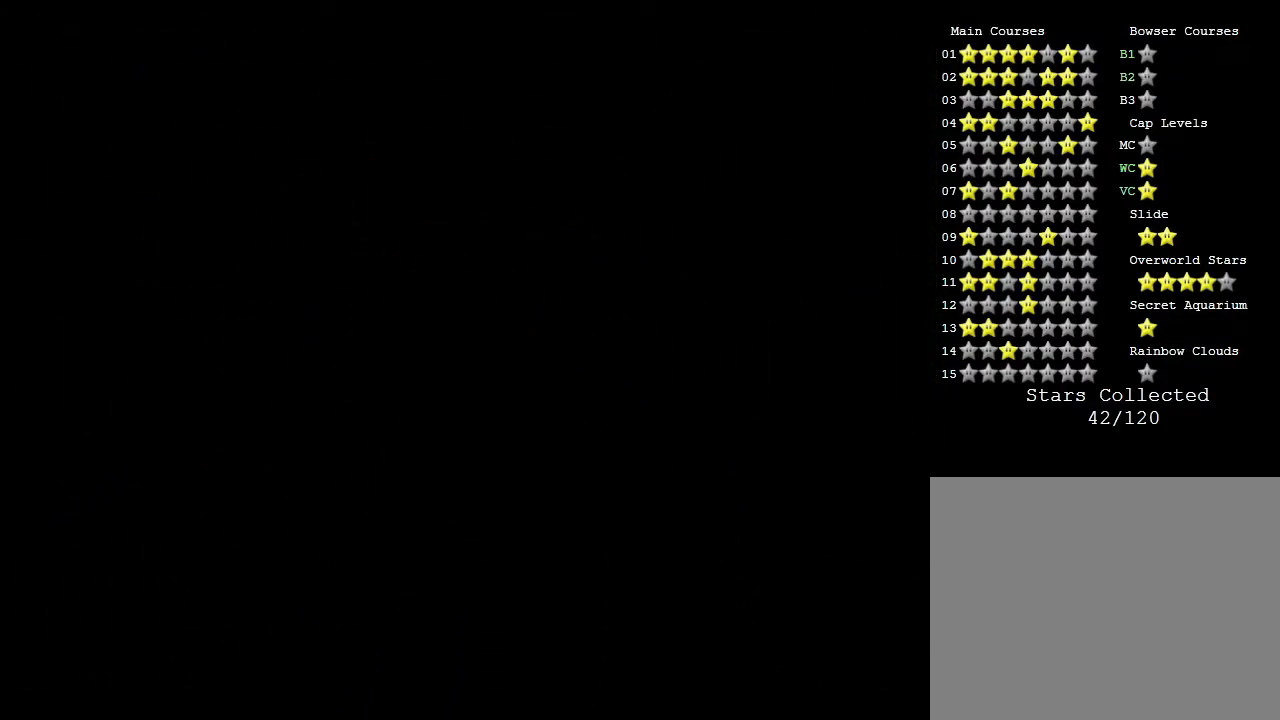
{"buttons": [], "left_stick": "center", "events": []}
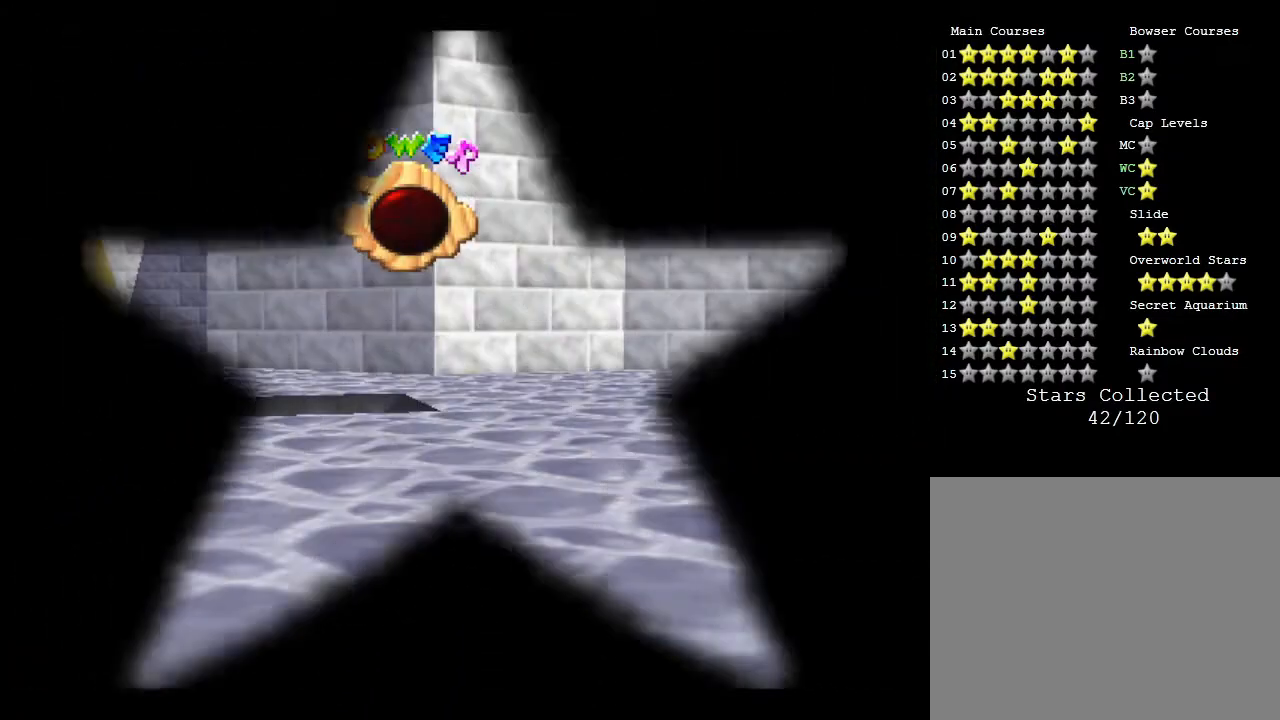
{"buttons": [], "left_stick": "center", "events": []}
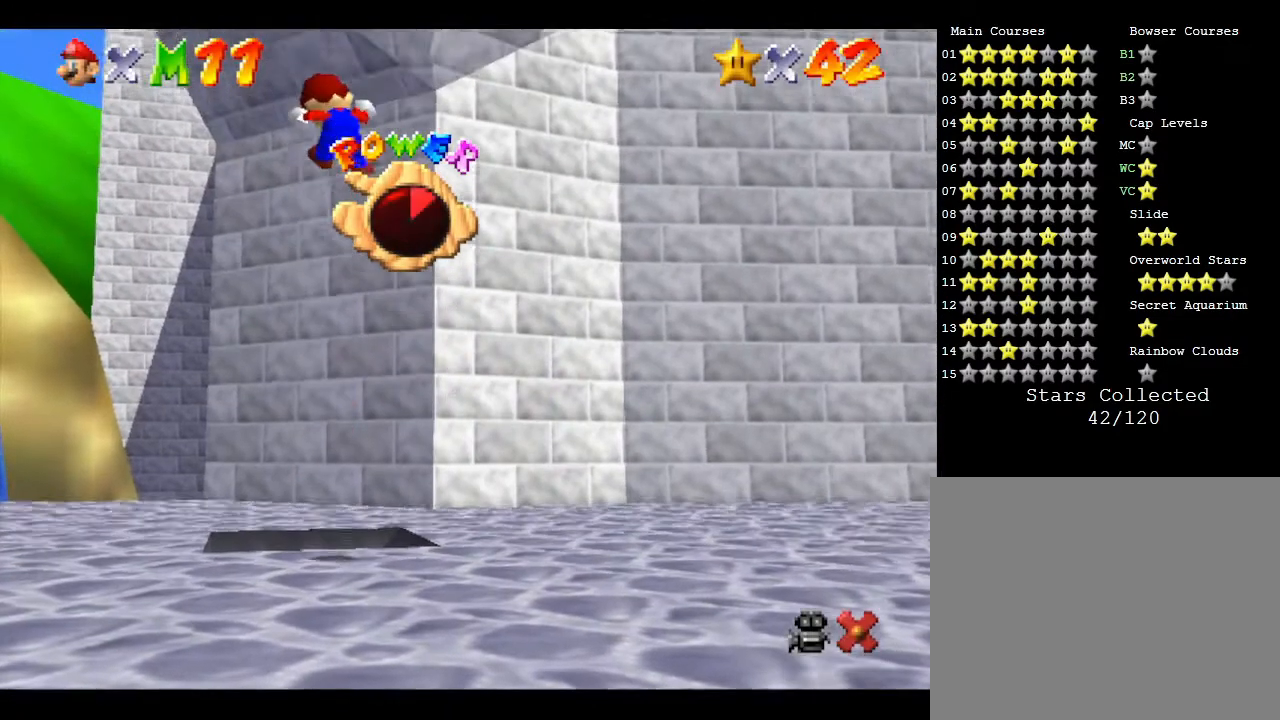
{"buttons": [], "left_stick": "center", "events": []}
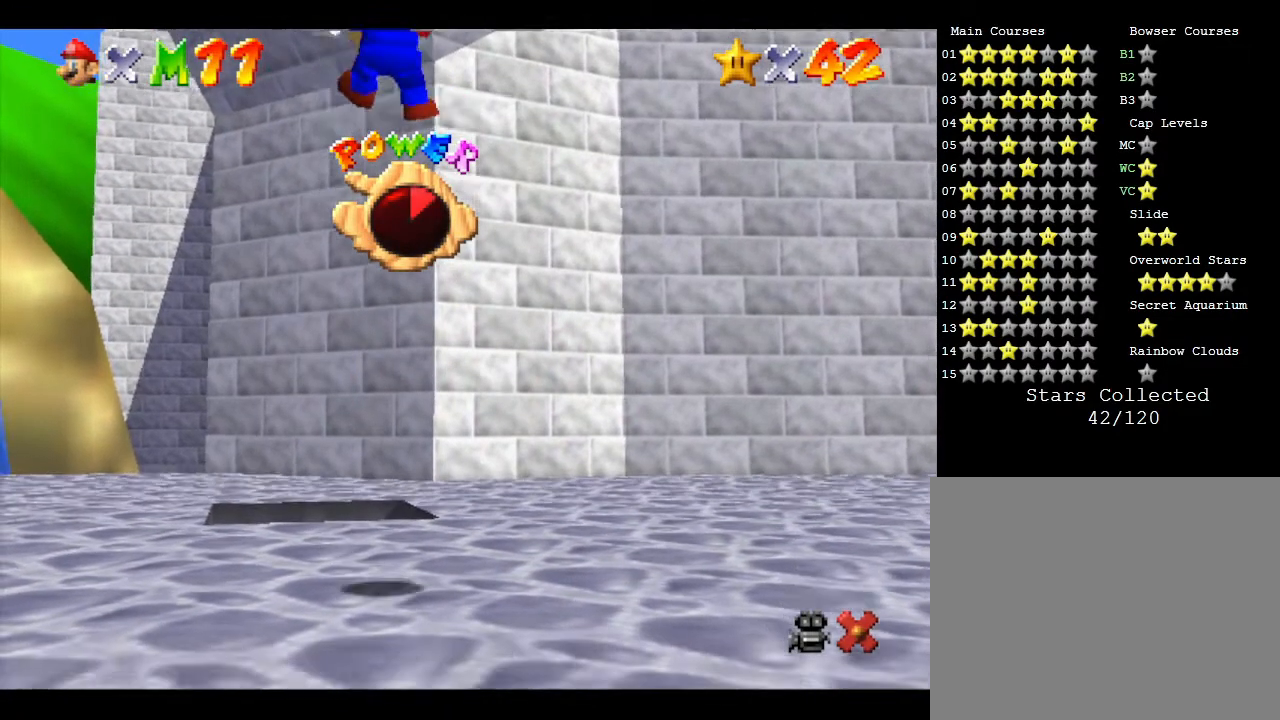
{"buttons": [], "left_stick": "center", "events": []}
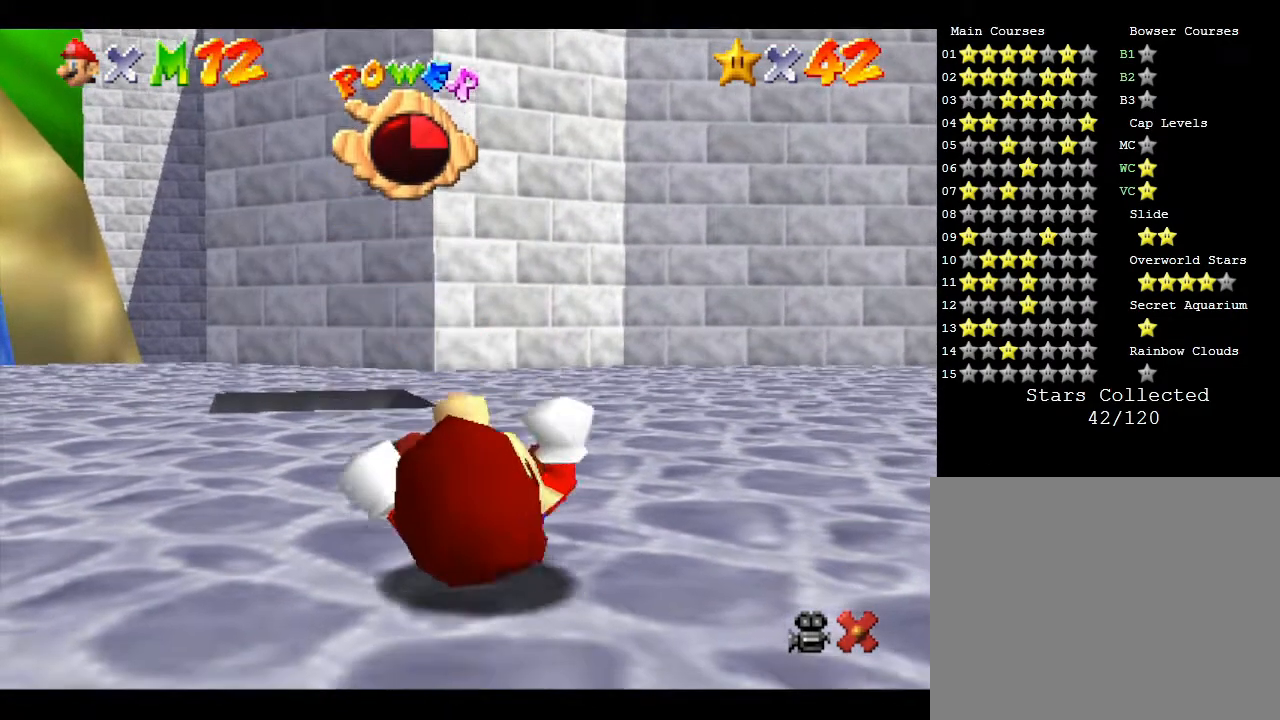
{"buttons": [], "left_stick": "up", "events": [[500, "left_stick", "up"]]}
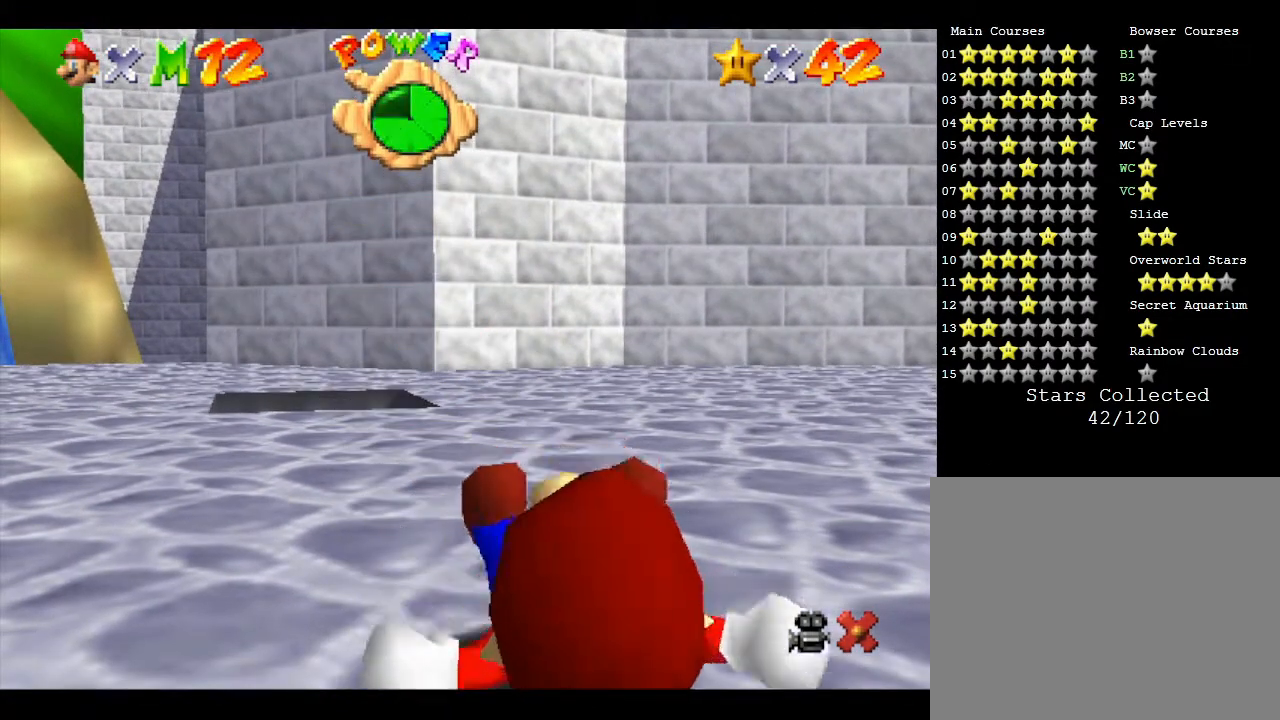
{"buttons": [], "left_stick": "up", "events": []}
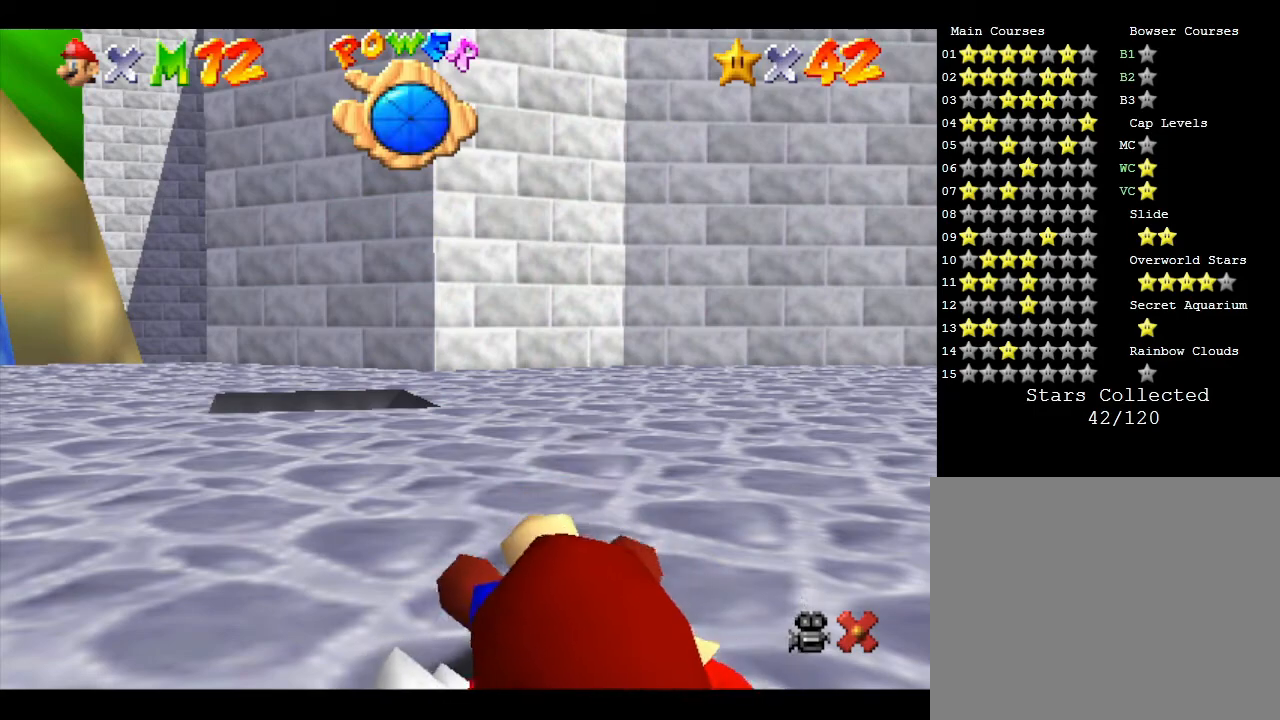
{"buttons": [], "left_stick": "up", "events": []}
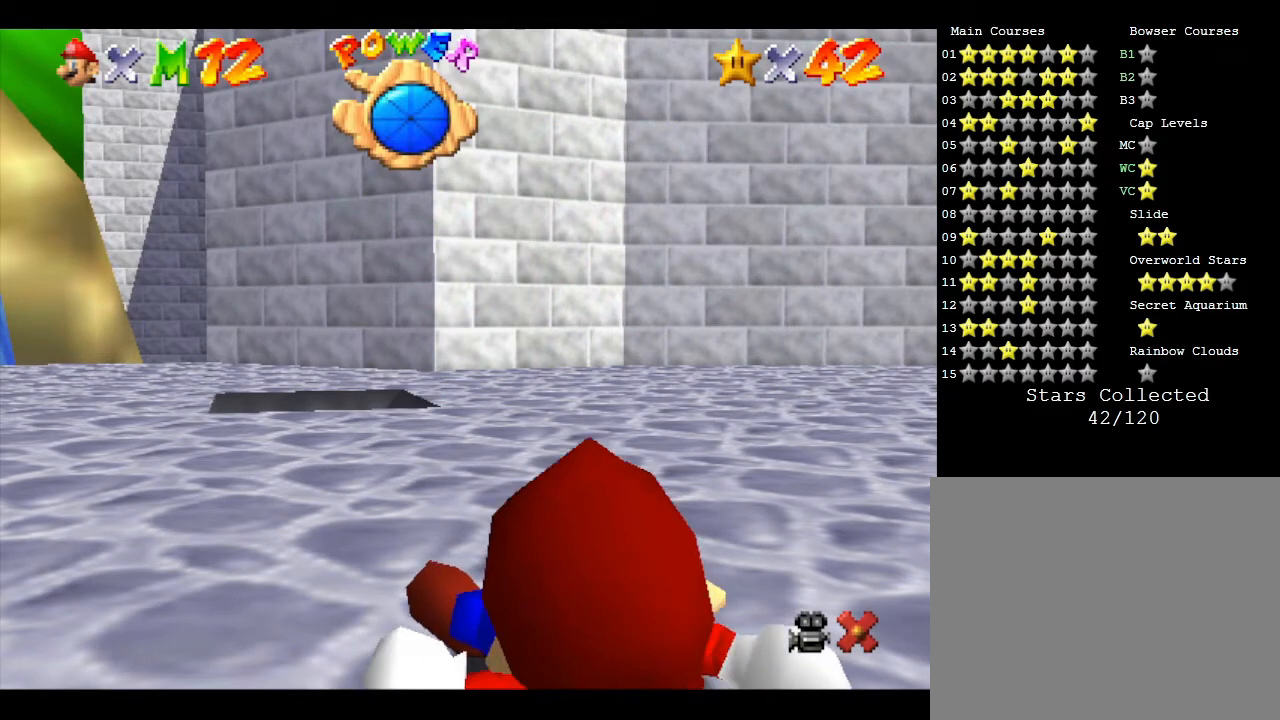
{"buttons": [], "left_stick": "up", "events": []}
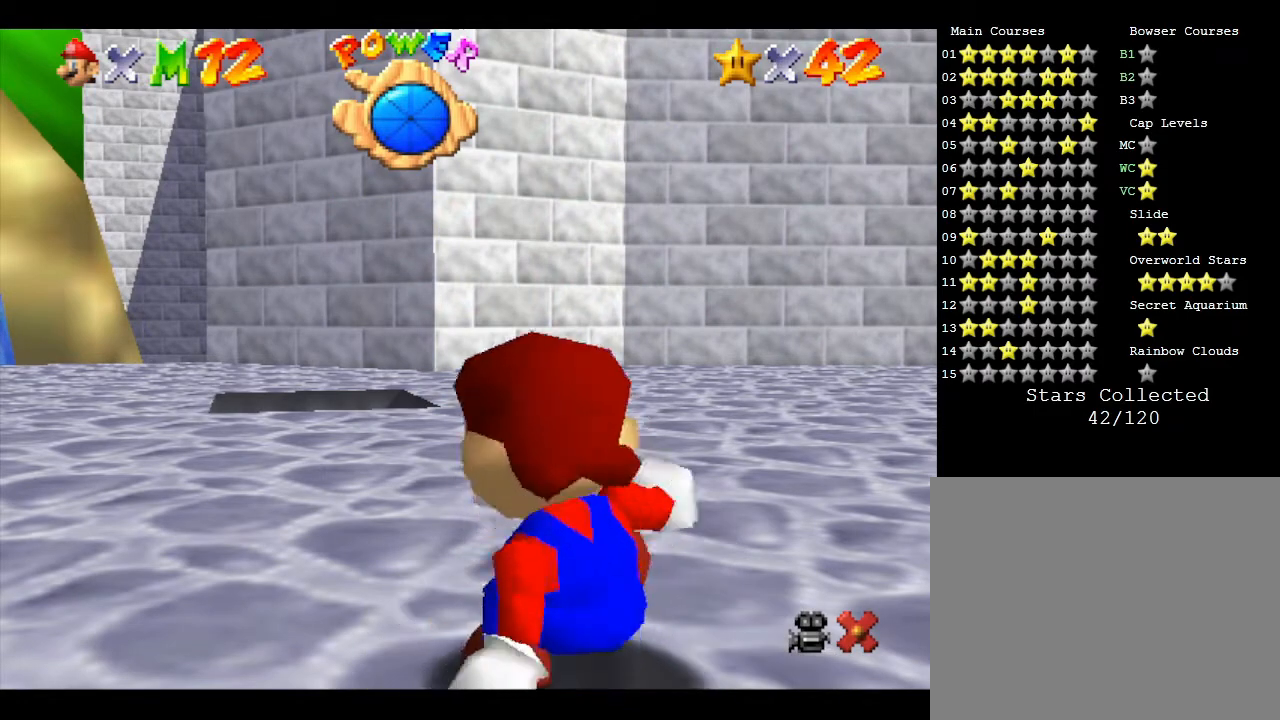
{"buttons": [], "left_stick": "up", "events": []}
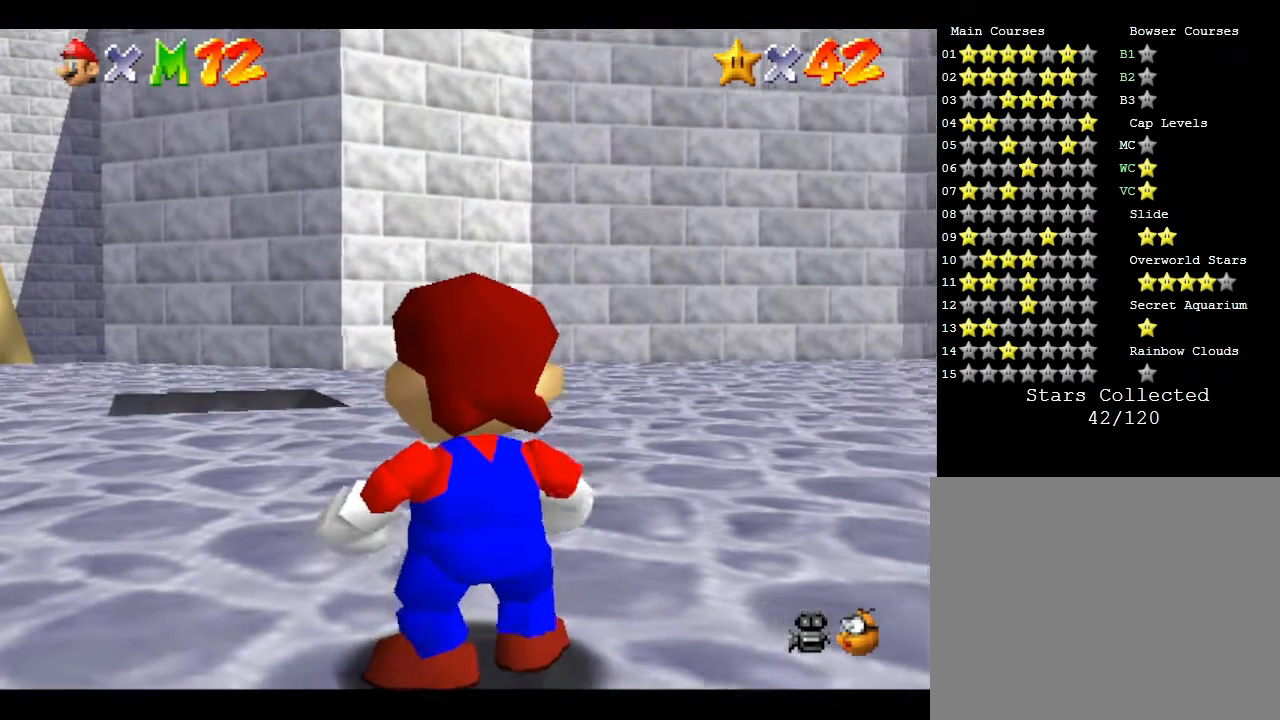
{"buttons": [], "left_stick": "up", "events": []}
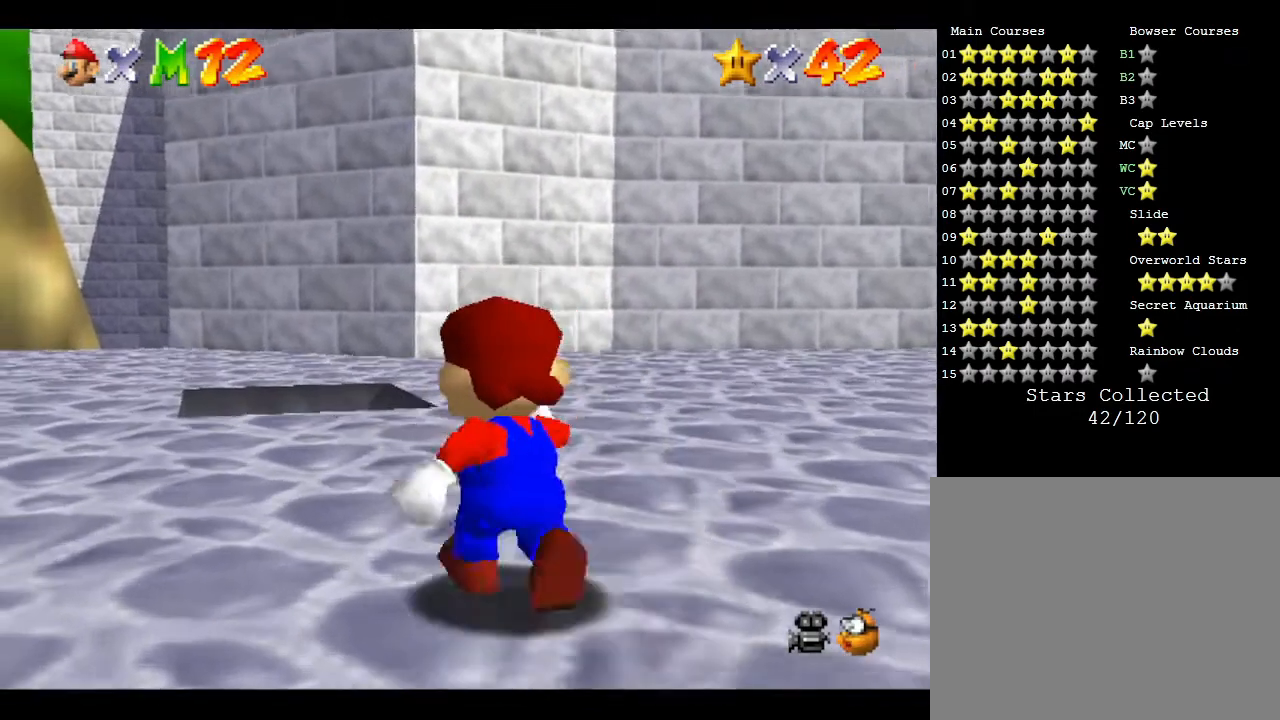
{"buttons": [], "left_stick": "up", "events": []}
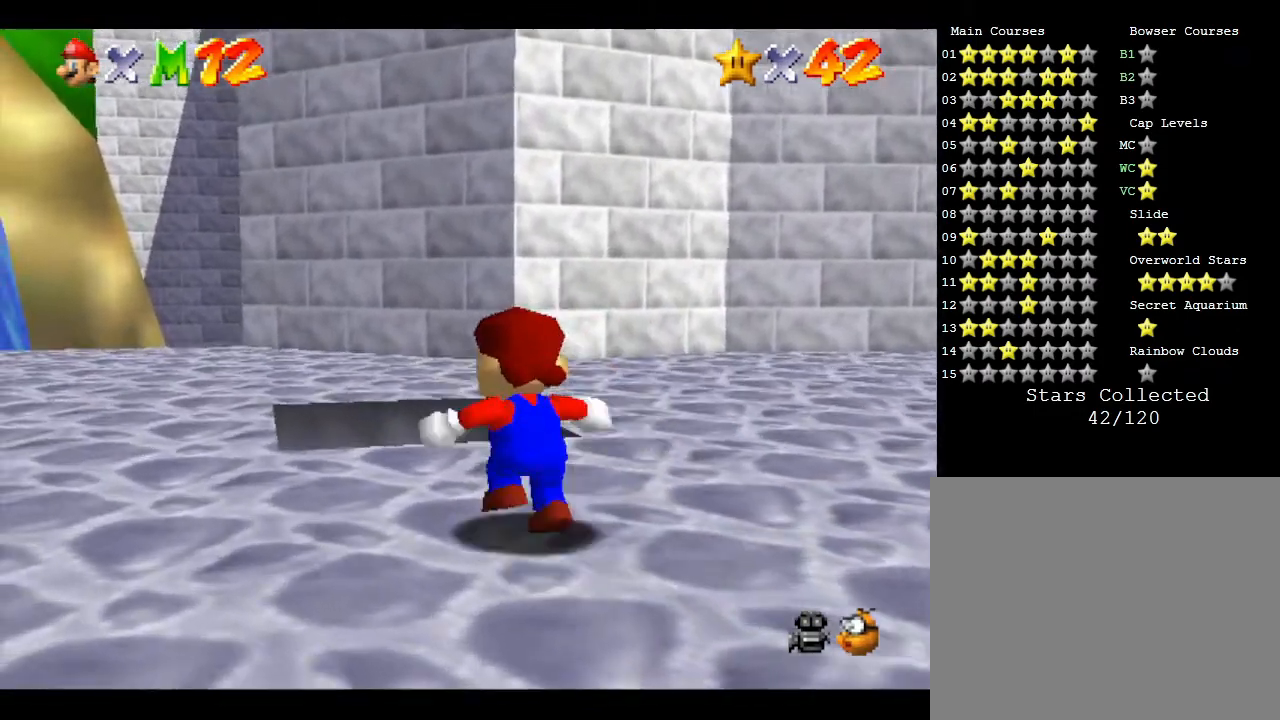
{"buttons": [], "left_stick": "down", "events": [[483, "left_stick", "down"]]}
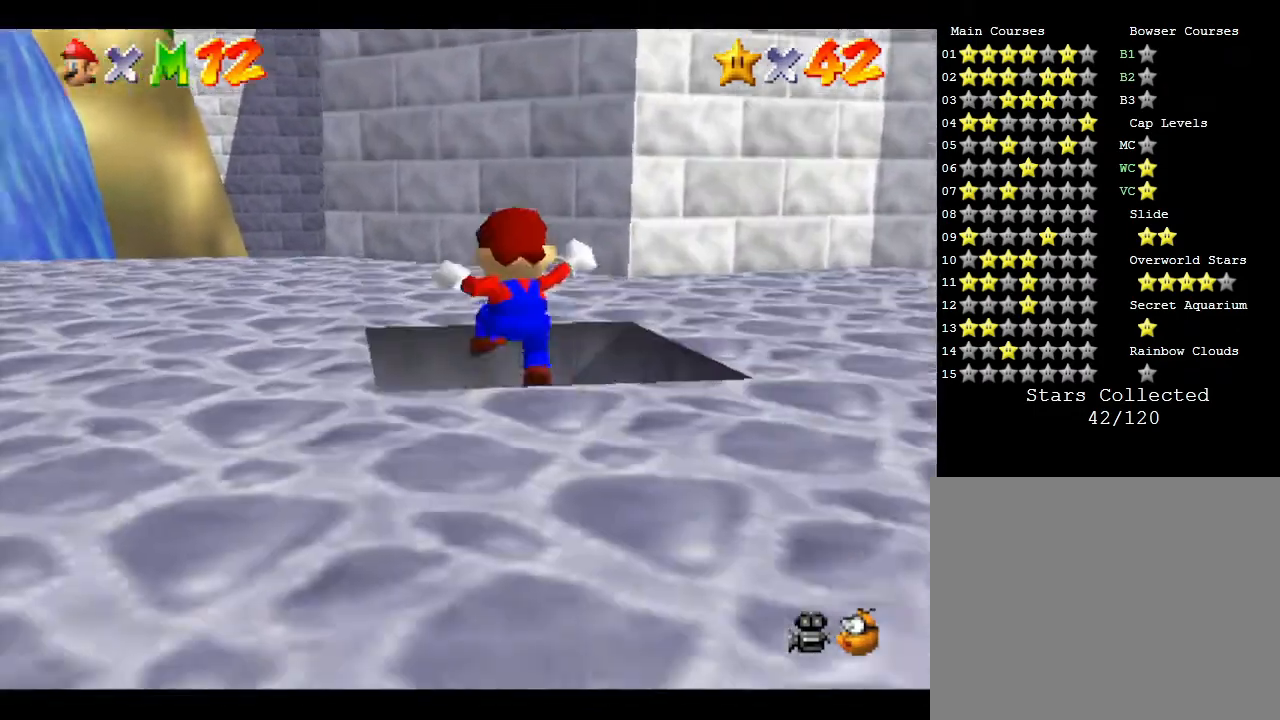
{"buttons": [], "left_stick": "down", "events": []}
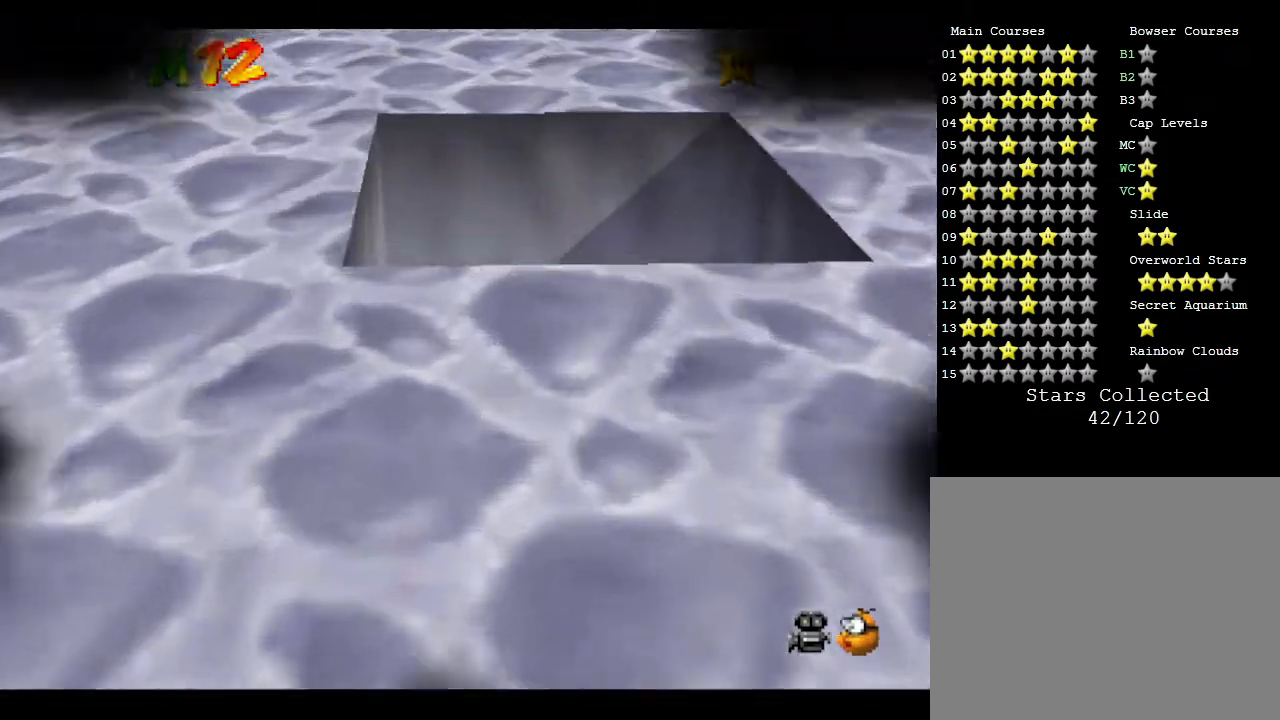
{"buttons": [], "left_stick": "center", "events": [[267, "left_stick", "center"]]}
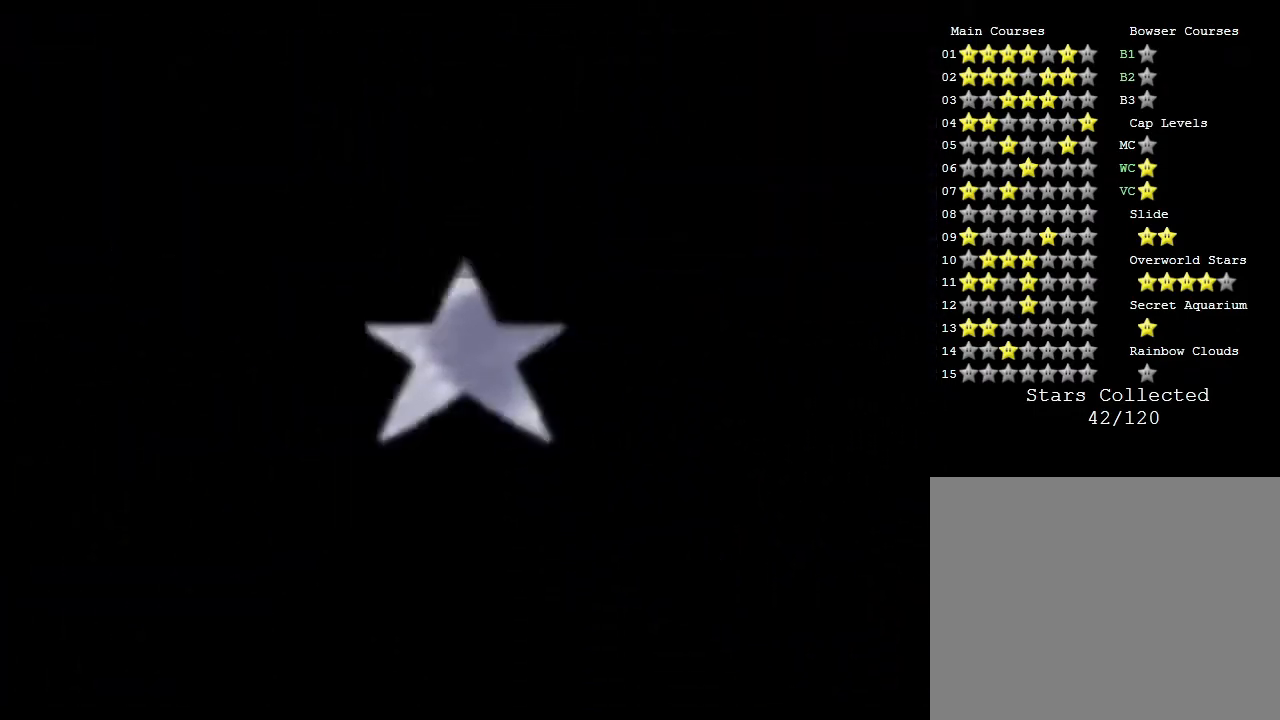
{"buttons": [], "left_stick": "center", "events": []}
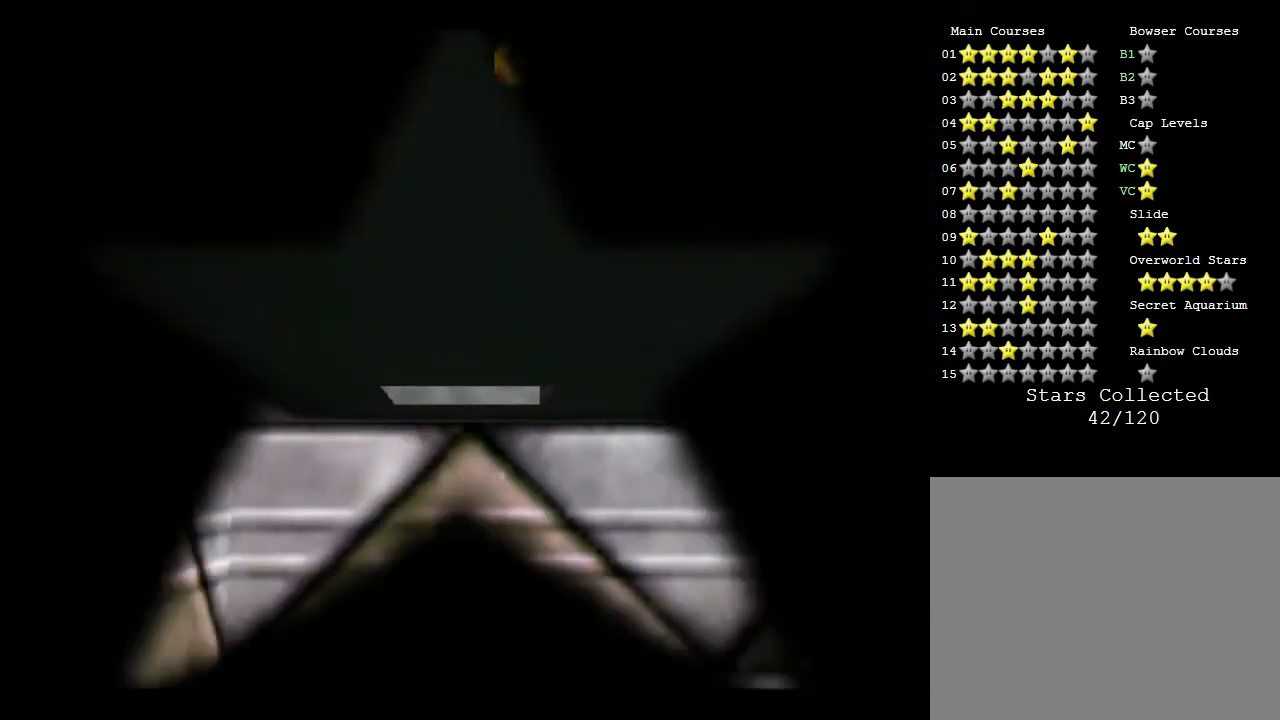
{"buttons": [], "left_stick": "center", "events": []}
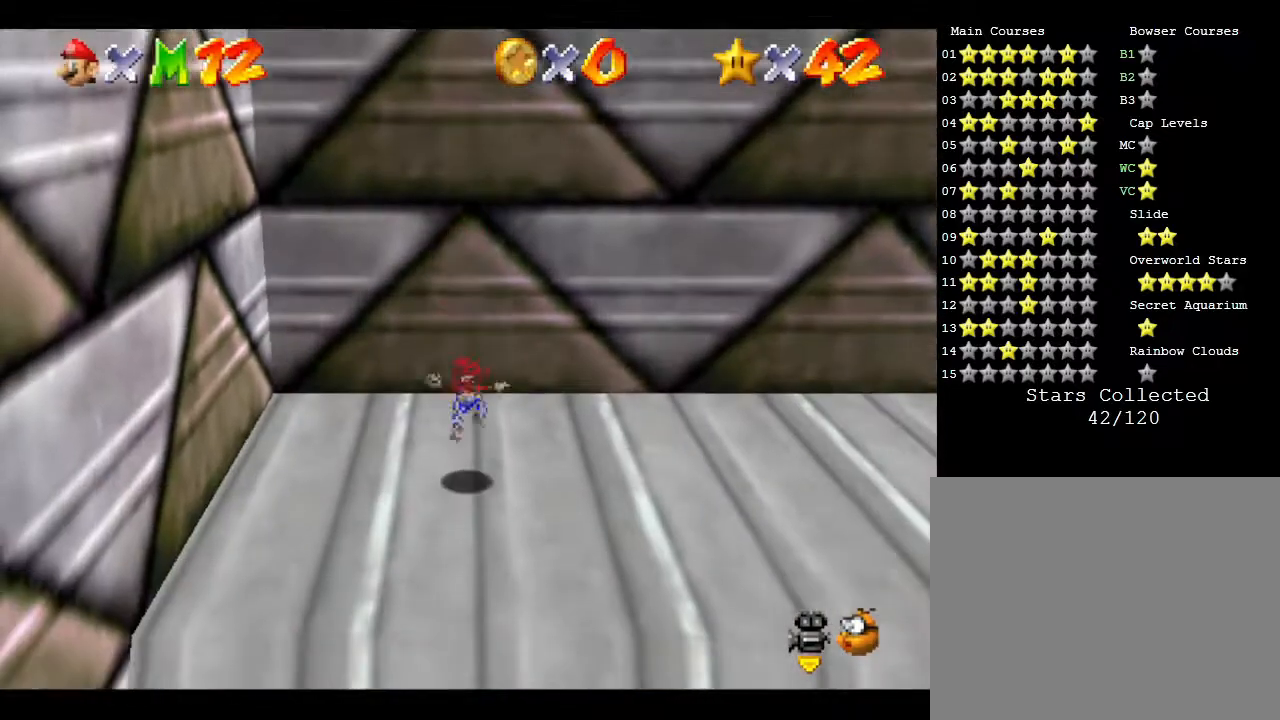
{"buttons": [], "left_stick": "center", "events": []}
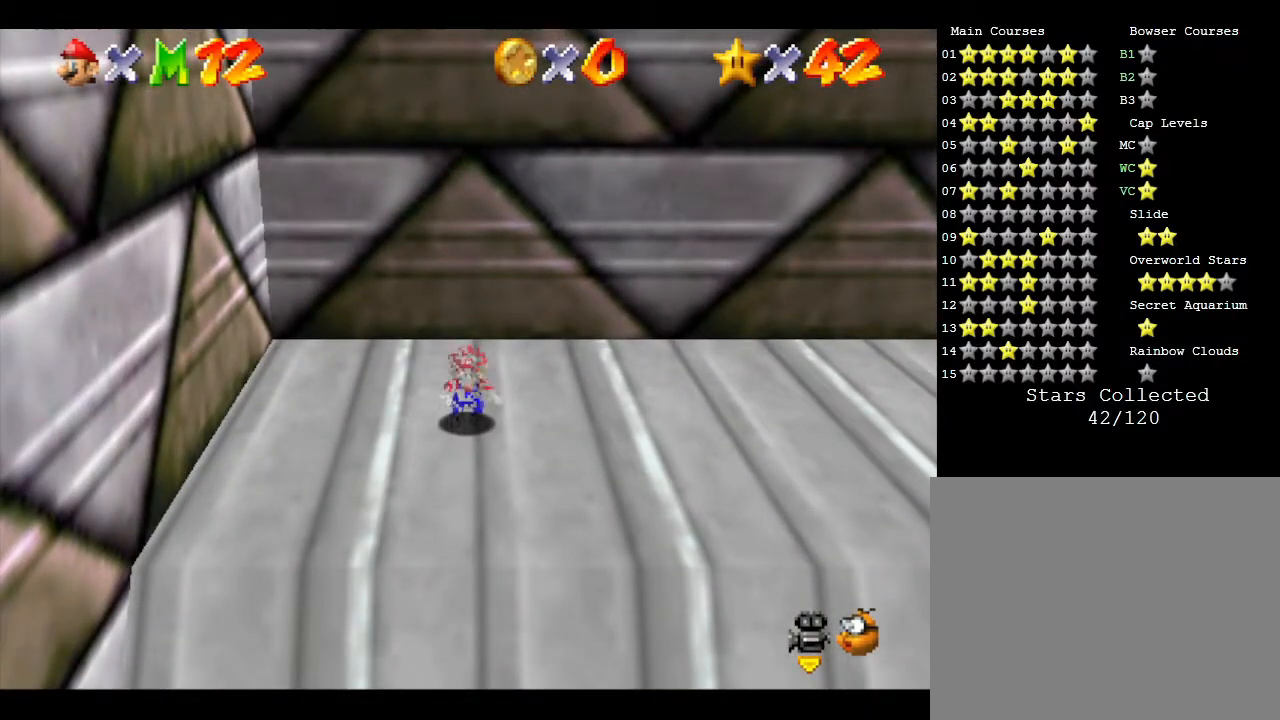
{"buttons": [], "left_stick": "right", "events": [[133, "left_stick", "down-right"], [350, "left_stick", "right"]]}
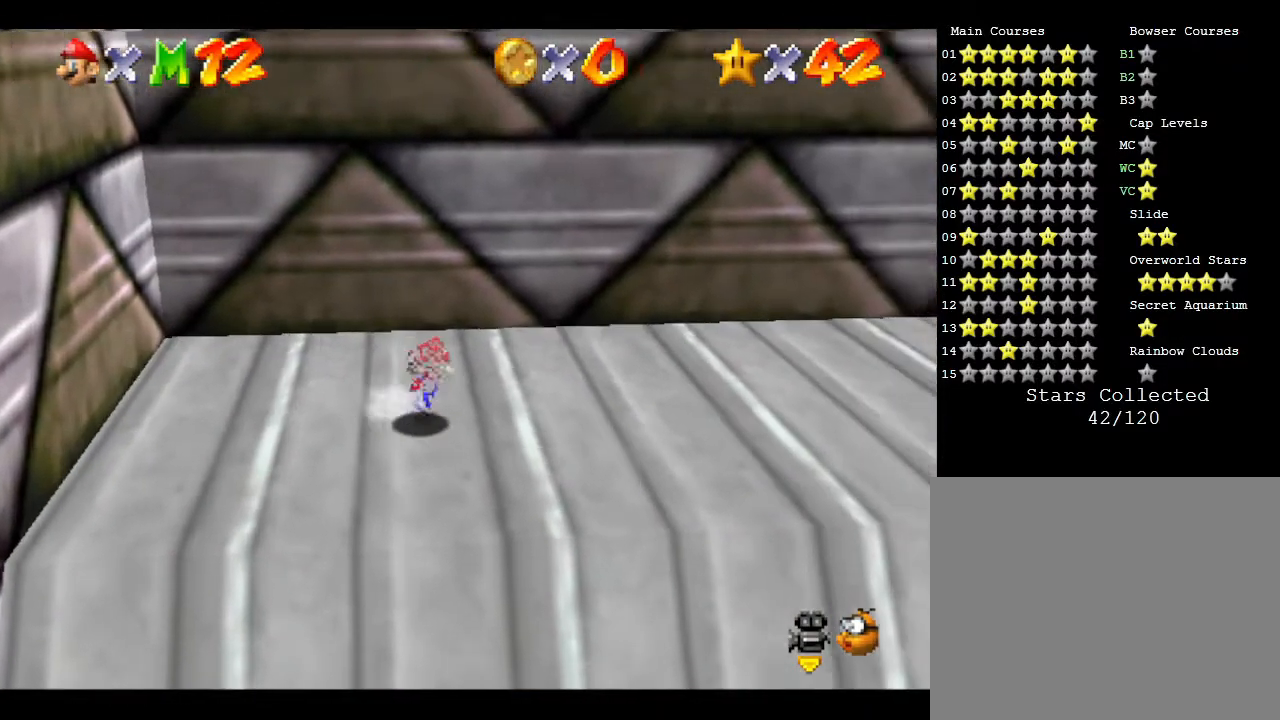
{"buttons": [], "left_stick": "right", "events": []}
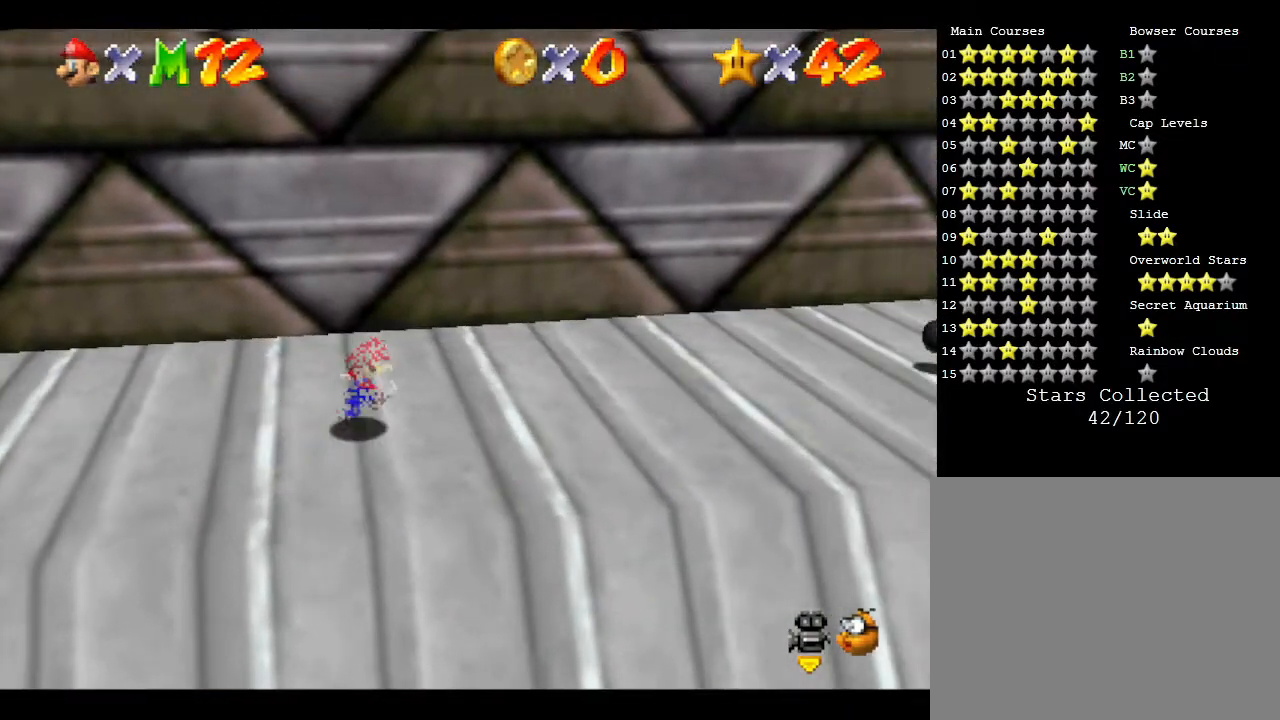
{"buttons": [], "left_stick": "down-right", "events": [[483, "left_stick", "down-right"]]}
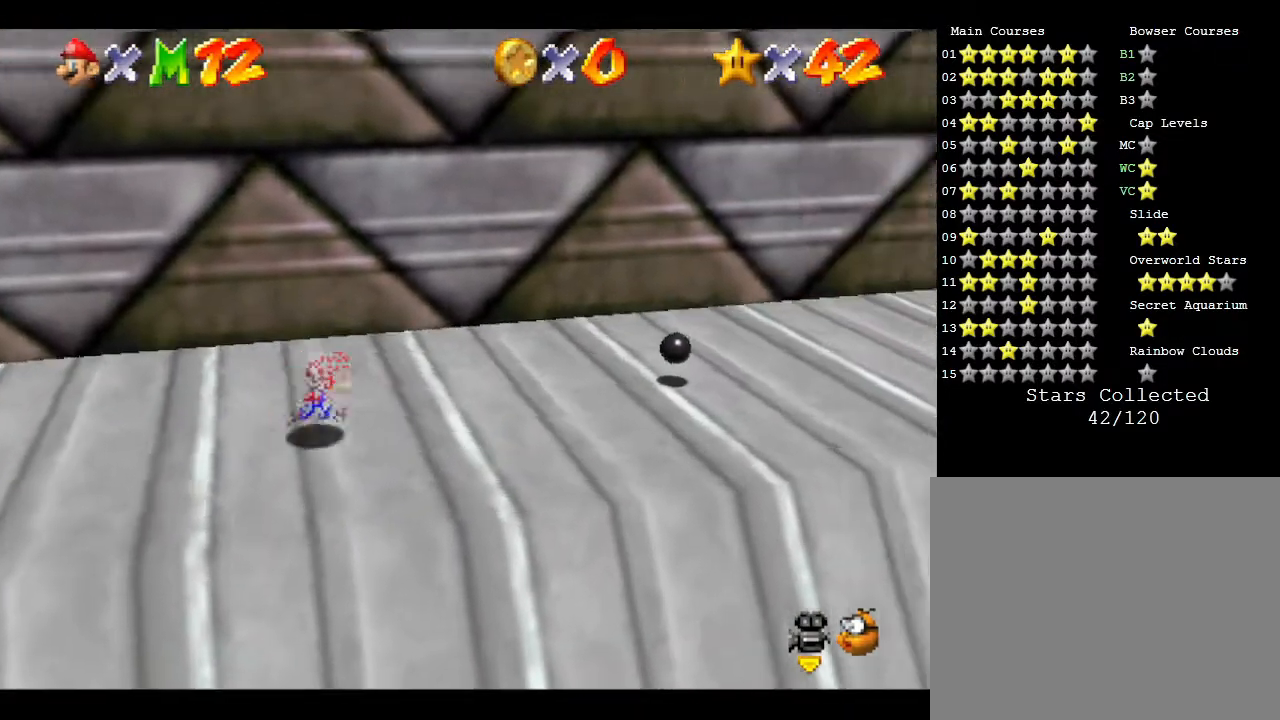
{"buttons": [], "left_stick": "down", "events": [[217, "left_stick", "down"]]}
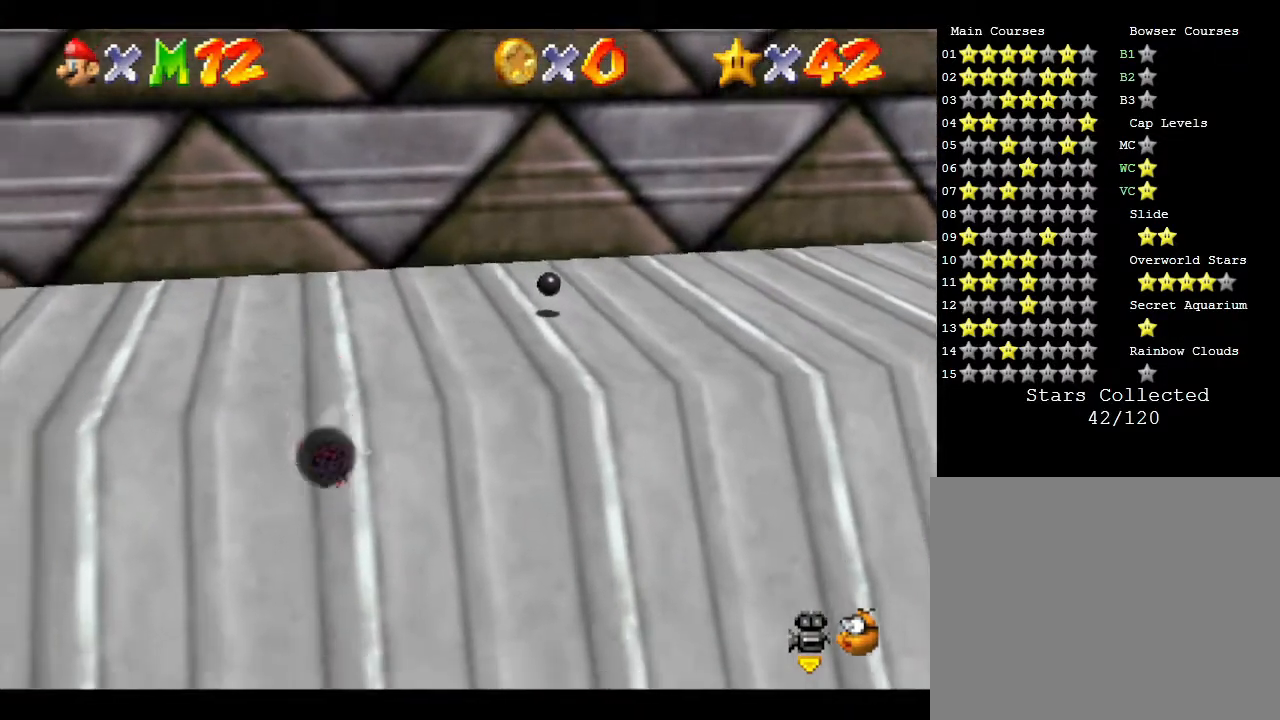
{"buttons": [], "left_stick": "down", "events": []}
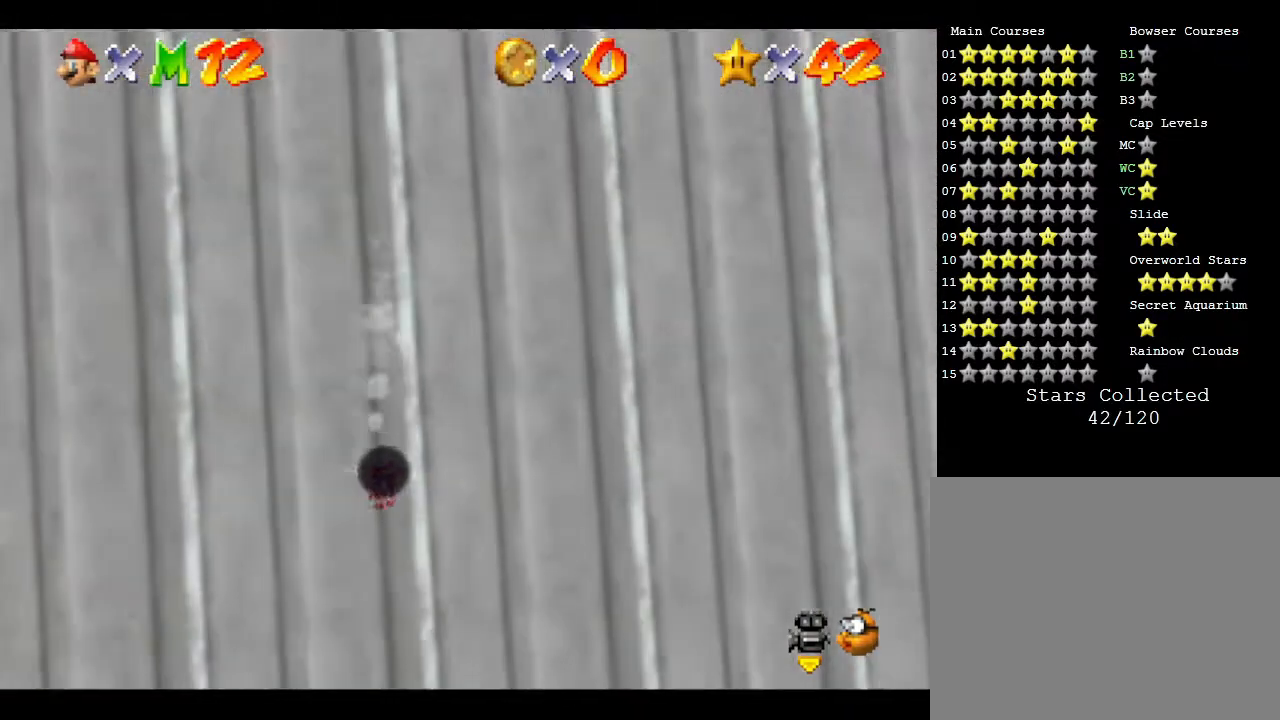
{"buttons": [], "left_stick": "left", "events": [[100, "left_stick", "down-left"], [267, "left_stick", "left"]]}
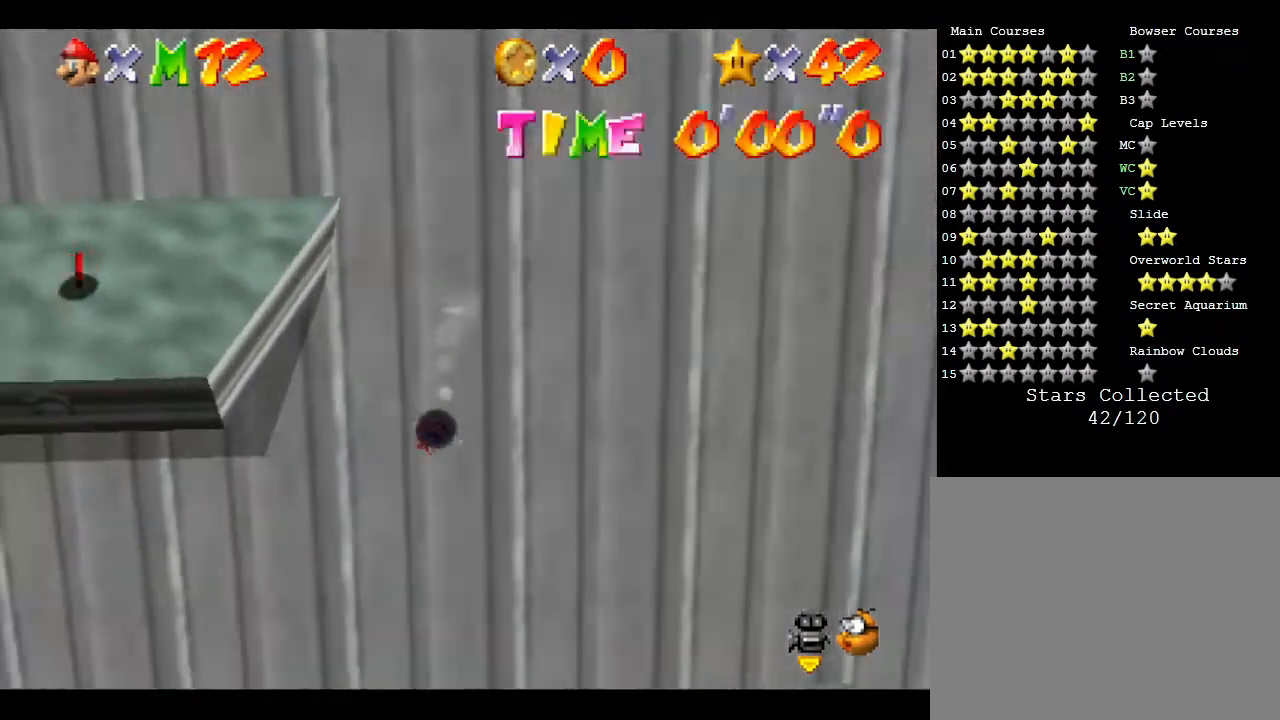
{"buttons": [], "left_stick": "down", "events": [[117, "left_stick", "down-left"], [433, "left_stick", "down"]]}
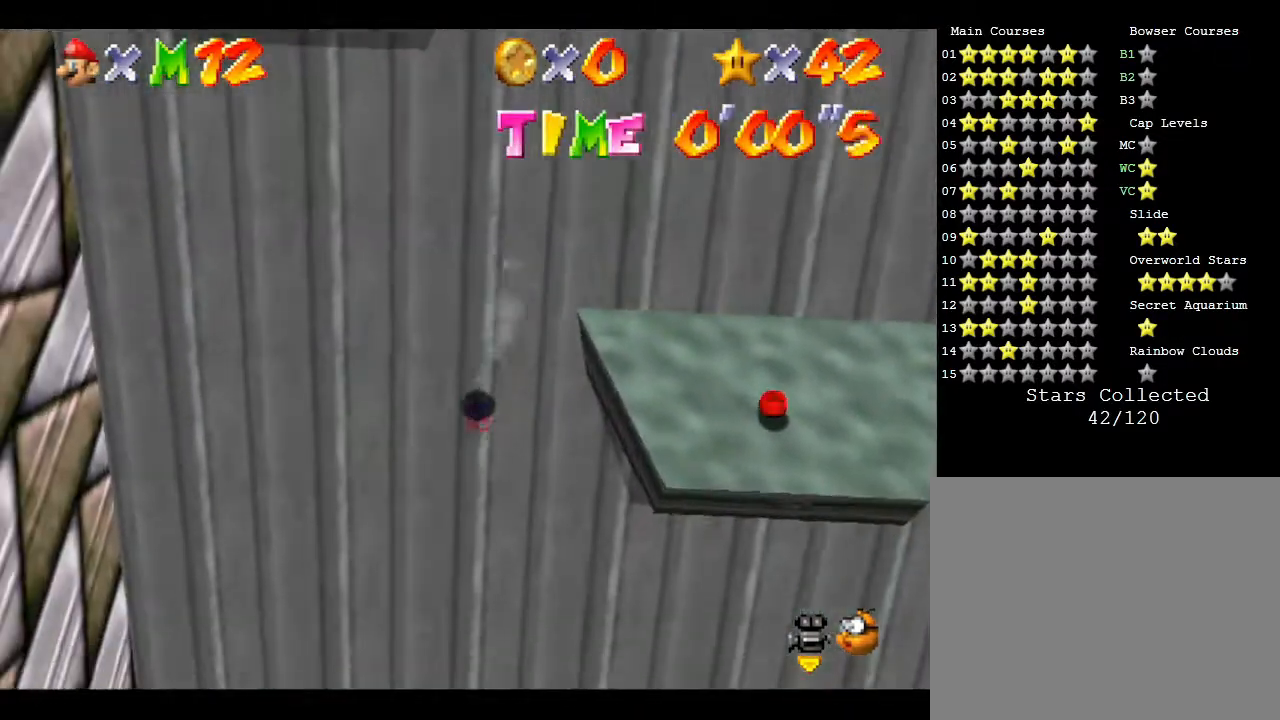
{"buttons": [], "left_stick": "down-right", "events": [[17, "left_stick", "down-right"]]}